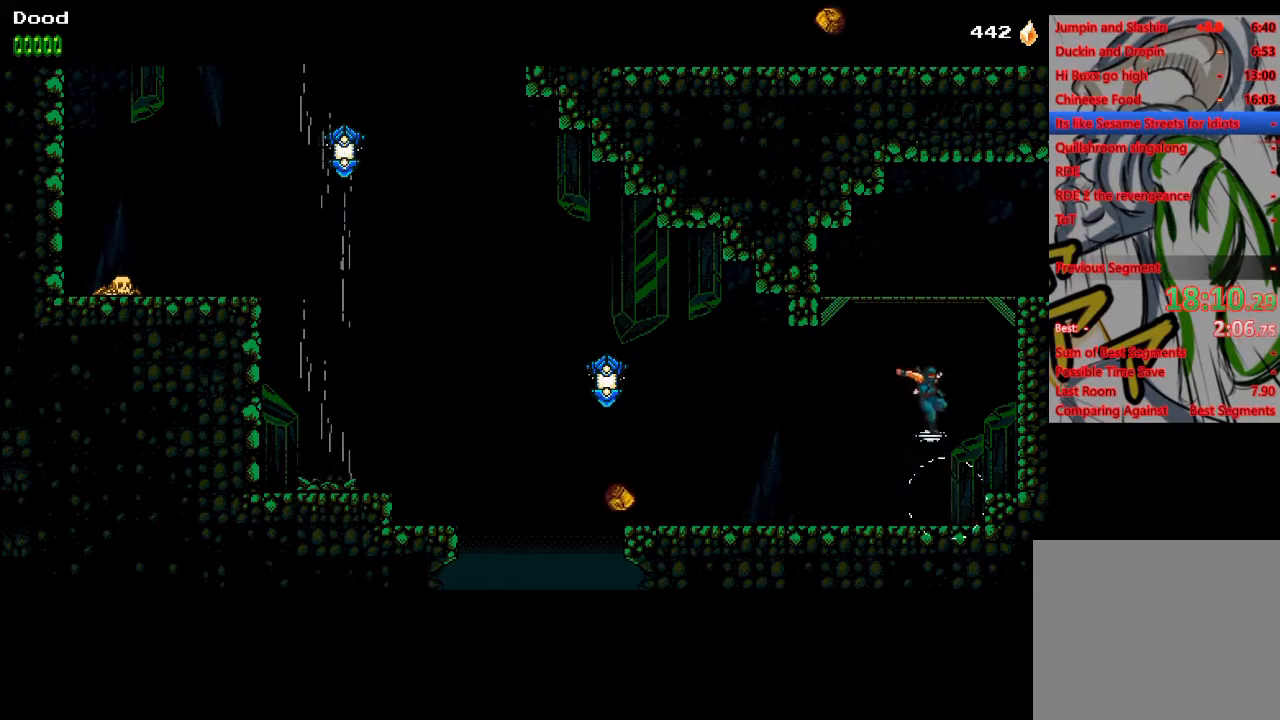
Gameplay with a controller (PlayStation layout); each line is a JSON object with the inputs held at the frame after it. "events" lists button and stick changes between this image and that frame as [ms after this image, input, new state], when the widget could be followed in between.
{"buttons": ["DPAD_RIGHT"], "left_stick": "center", "right_stick": "center", "events": [[17, "CROSS", "down"], [150, "DPAD_RIGHT", "up"], [167, "DPAD_RIGHT", "down"], [333, "CROSS", "up"]]}
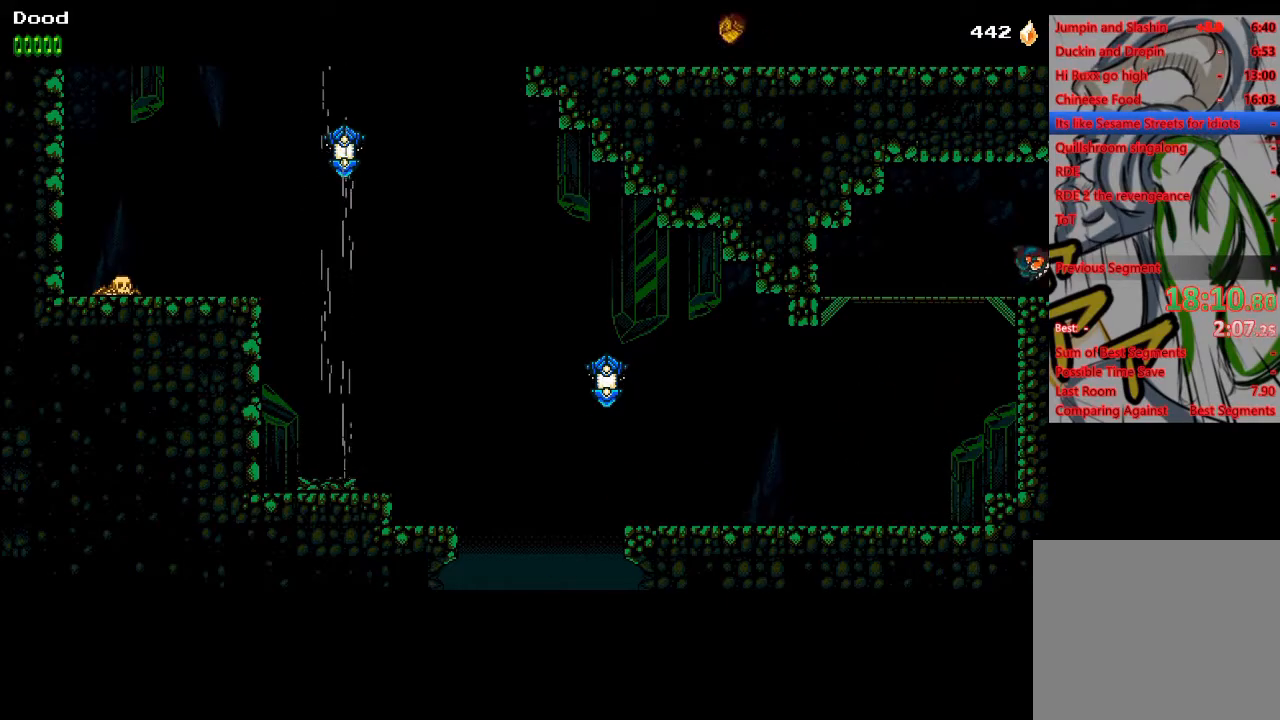
{"buttons": ["DPAD_RIGHT"], "left_stick": "center", "right_stick": "center", "events": []}
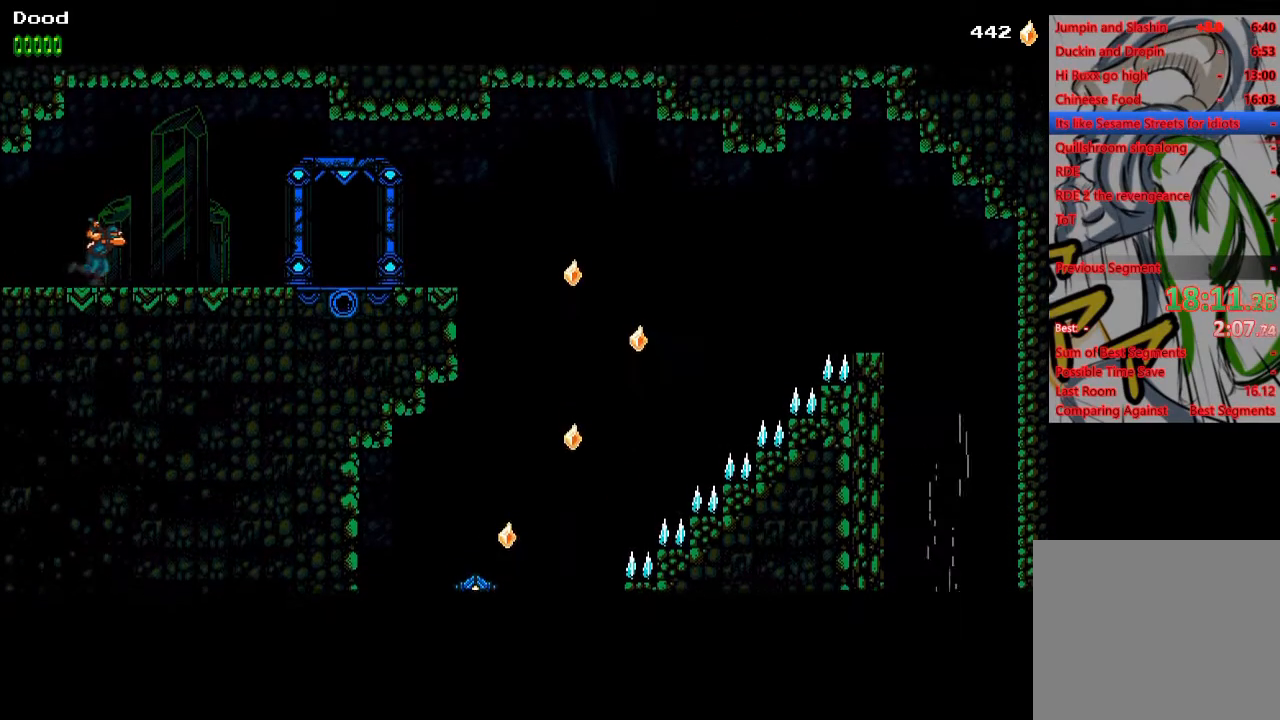
{"buttons": ["DPAD_RIGHT"], "left_stick": "center", "right_stick": "center", "events": []}
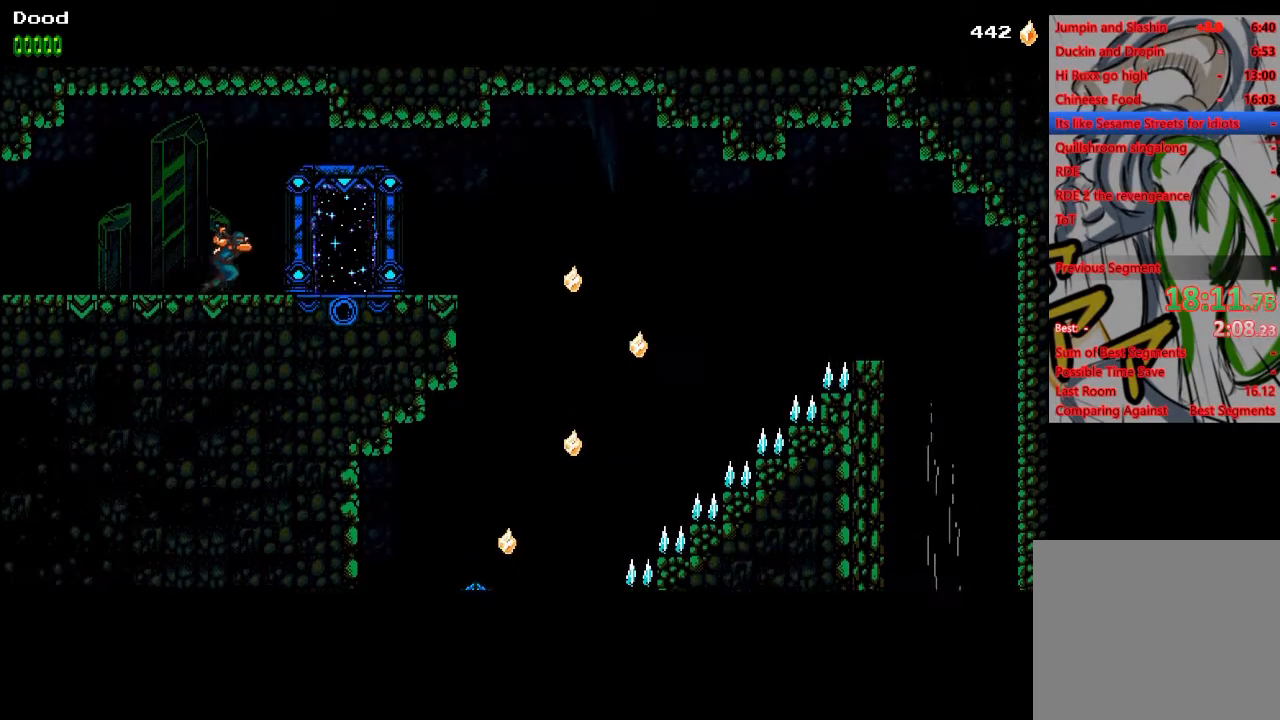
{"buttons": ["DPAD_RIGHT"], "left_stick": "center", "right_stick": "center", "events": []}
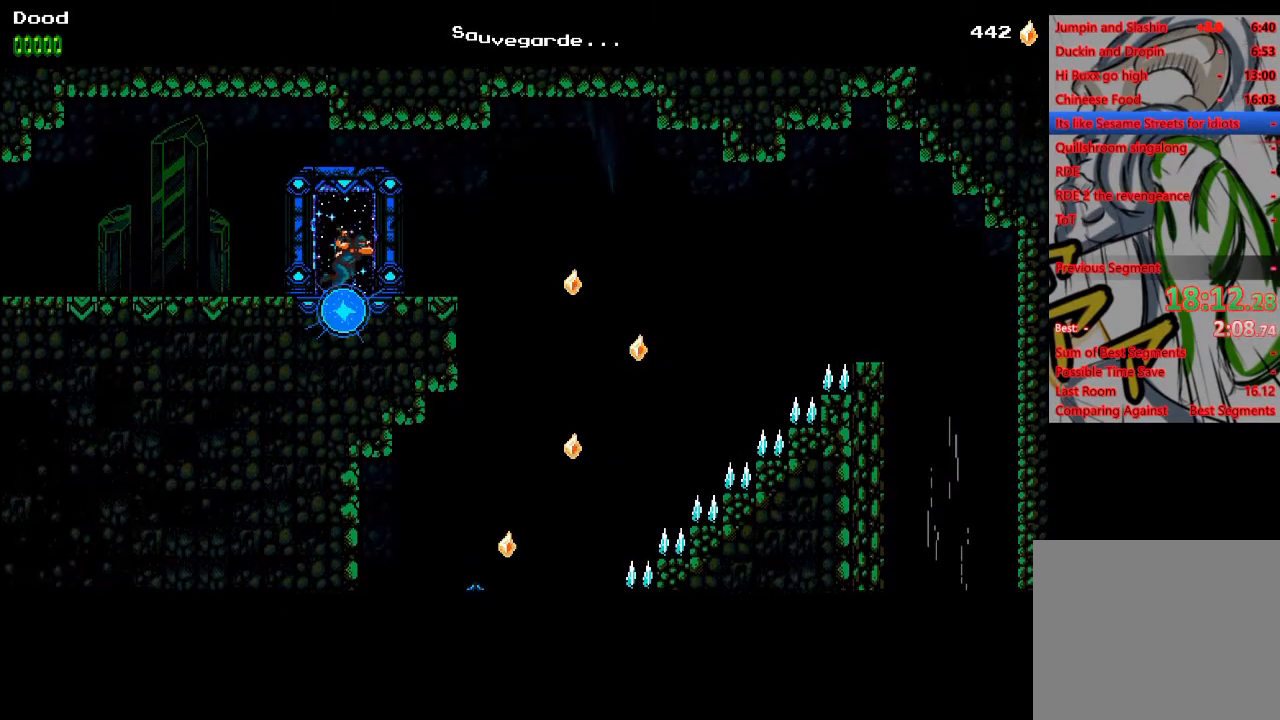
{"buttons": ["DPAD_RIGHT"], "left_stick": "center", "right_stick": "center", "events": [[83, "CROSS", "down"], [133, "CROSS", "up"]]}
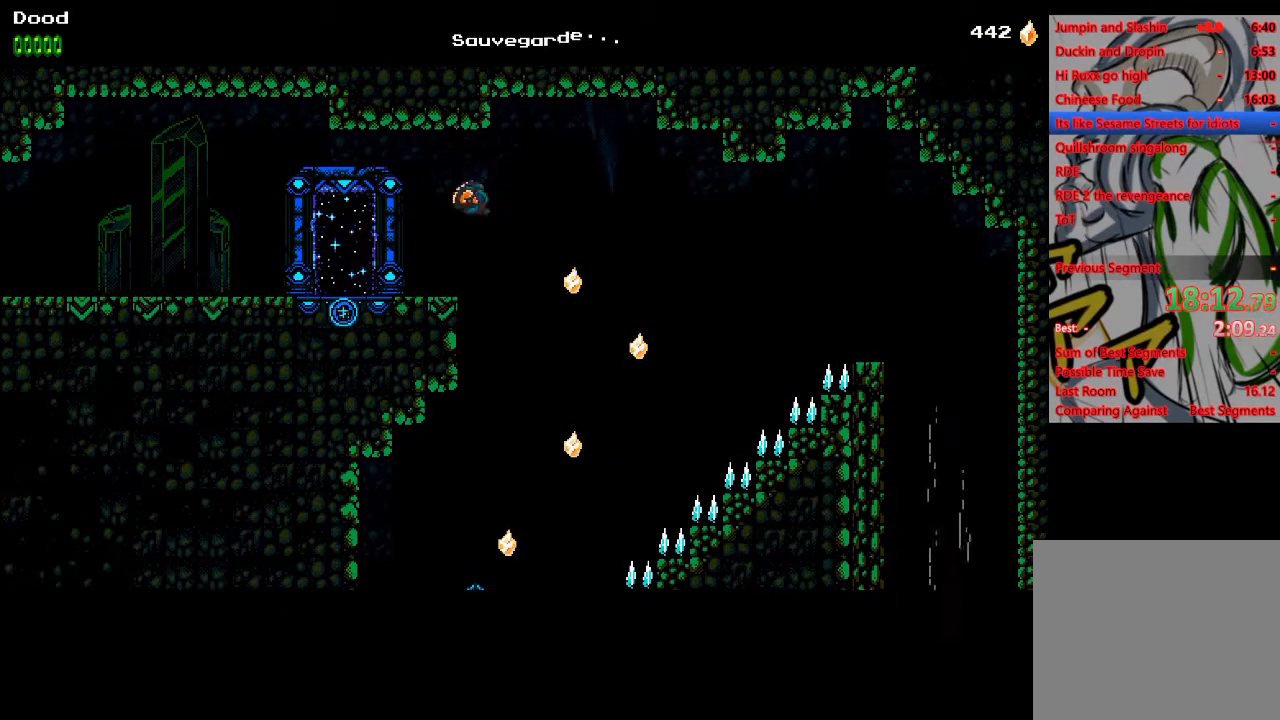
{"buttons": ["DPAD_LEFT"], "left_stick": "center", "right_stick": "center", "events": [[150, "DPAD_RIGHT", "up"], [333, "DPAD_LEFT", "down"]]}
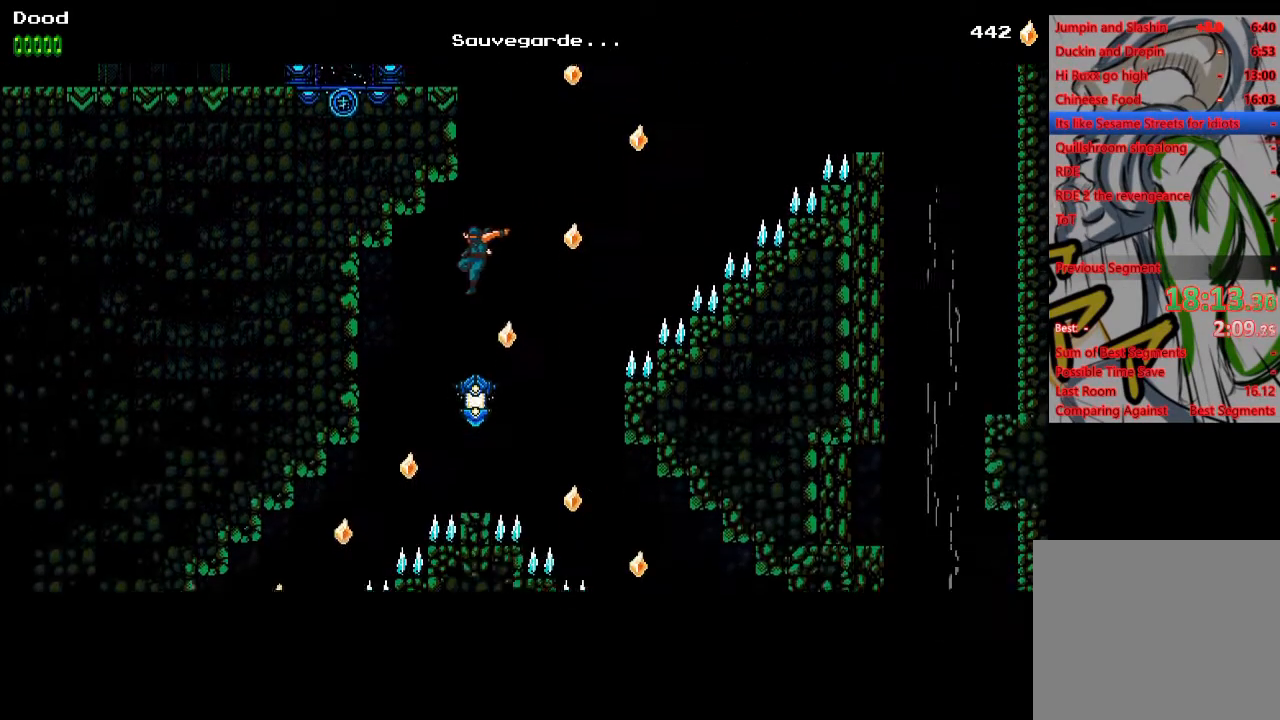
{"buttons": ["CROSS", "DPAD_LEFT"], "left_stick": "center", "right_stick": "center", "events": [[217, "CROSS", "down"]]}
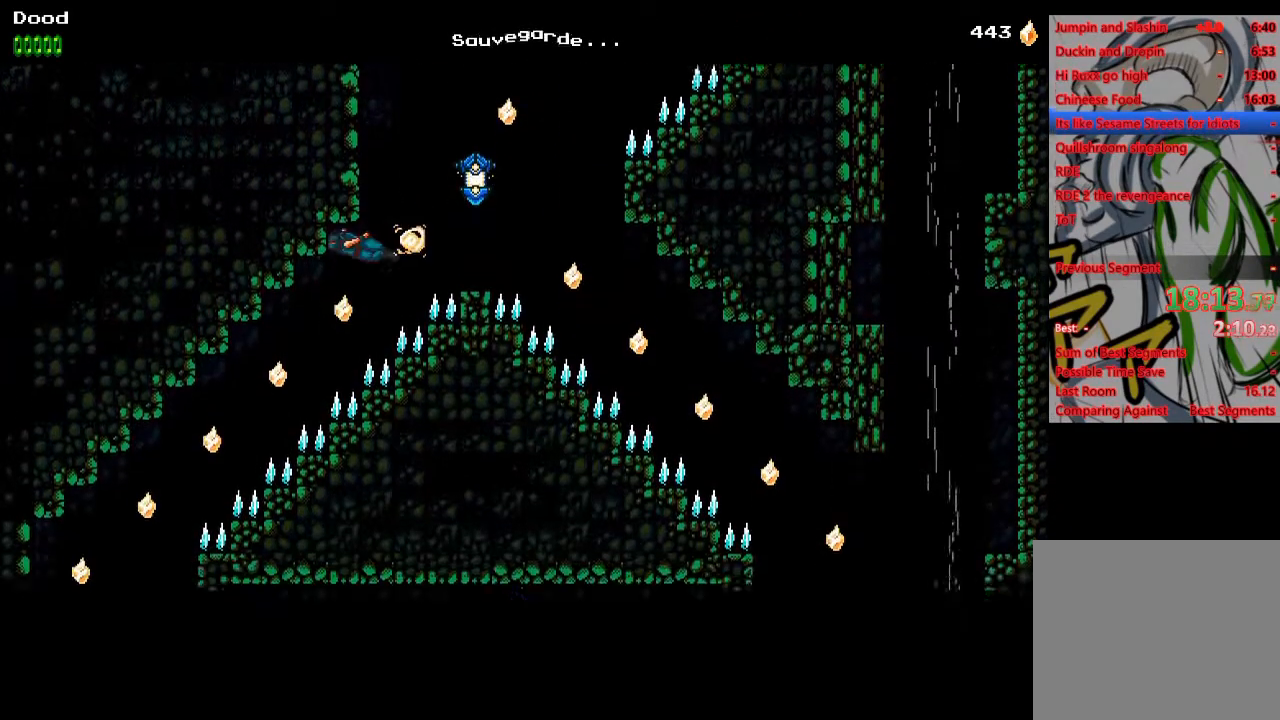
{"buttons": ["CROSS", "DPAD_LEFT"], "left_stick": "center", "right_stick": "center", "events": [[133, "CROSS", "up"], [333, "CROSS", "down"]]}
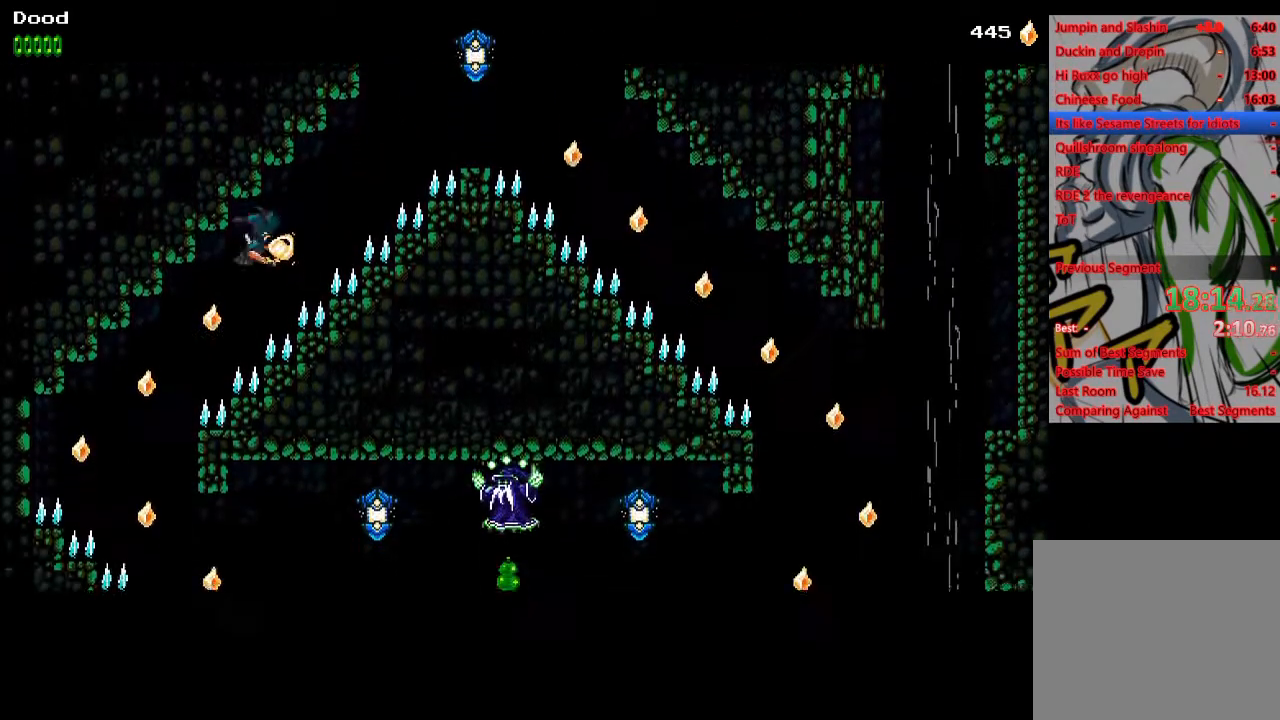
{"buttons": ["DPAD_LEFT"], "left_stick": "center", "right_stick": "center", "events": [[50, "CROSS", "up"], [217, "CROSS", "down"], [400, "CROSS", "up"]]}
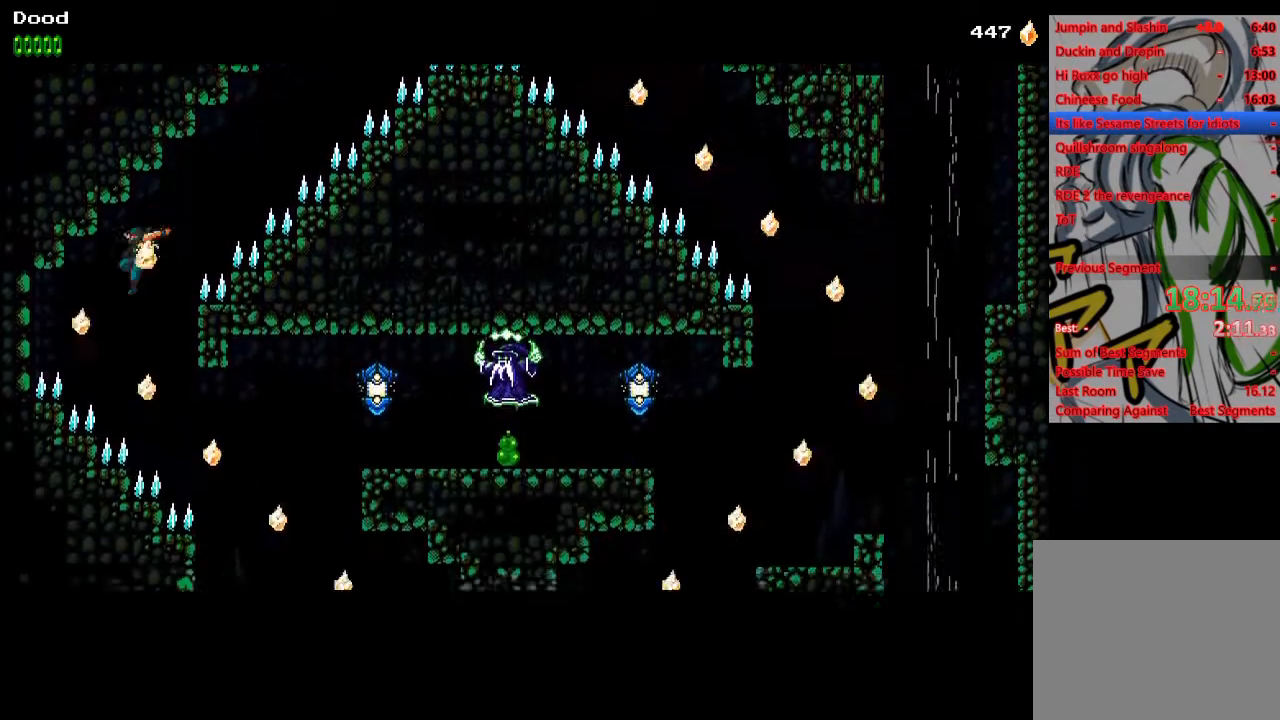
{"buttons": ["DPAD_RIGHT"], "left_stick": "center", "right_stick": "center", "events": [[17, "DPAD_LEFT", "up"], [167, "DPAD_RIGHT", "down"], [200, "CROSS", "down"], [450, "CROSS", "up"]]}
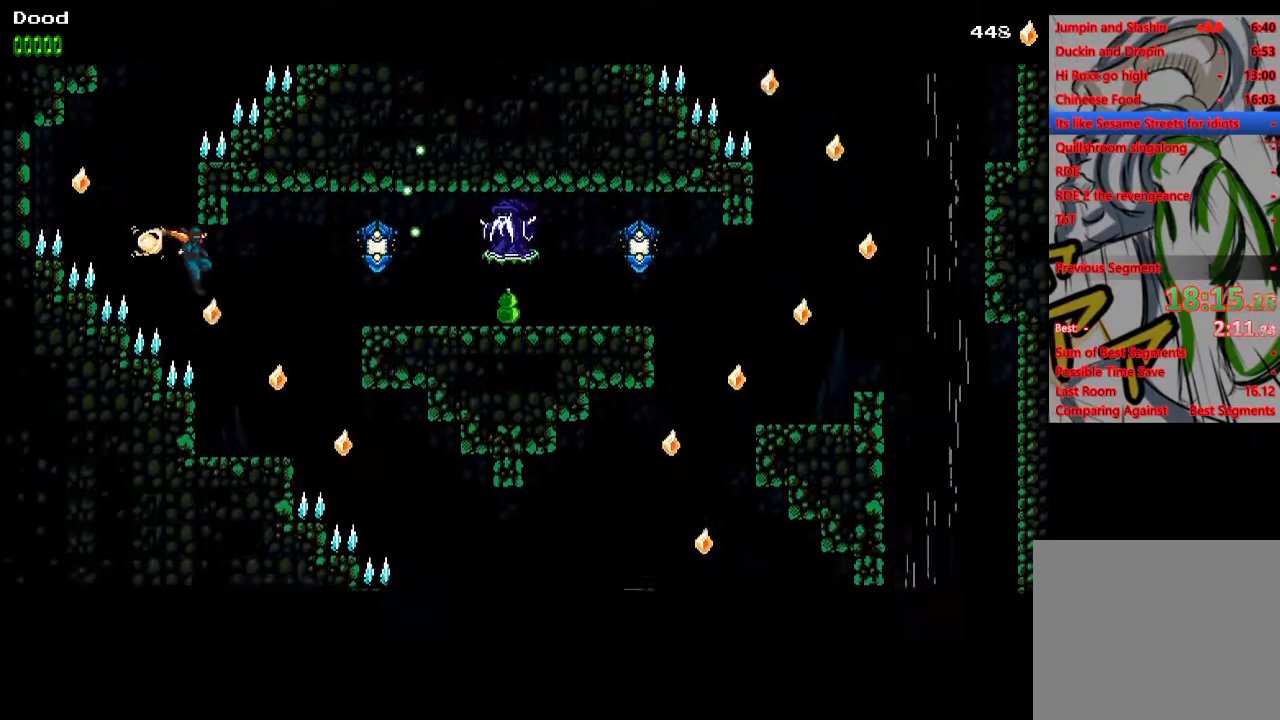
{"buttons": ["DPAD_RIGHT"], "left_stick": "center", "right_stick": "center", "events": []}
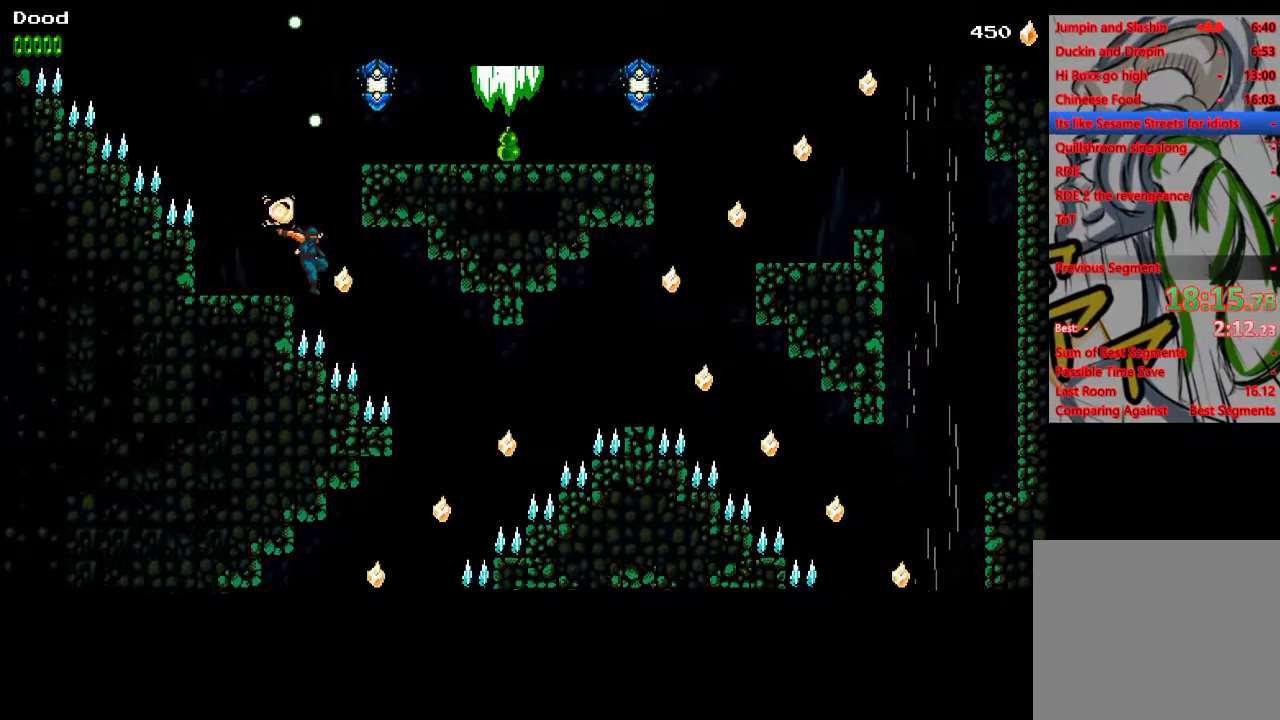
{"buttons": ["DPAD_LEFT"], "left_stick": "center", "right_stick": "center", "events": [[417, "DPAD_RIGHT", "up"], [500, "DPAD_LEFT", "down"]]}
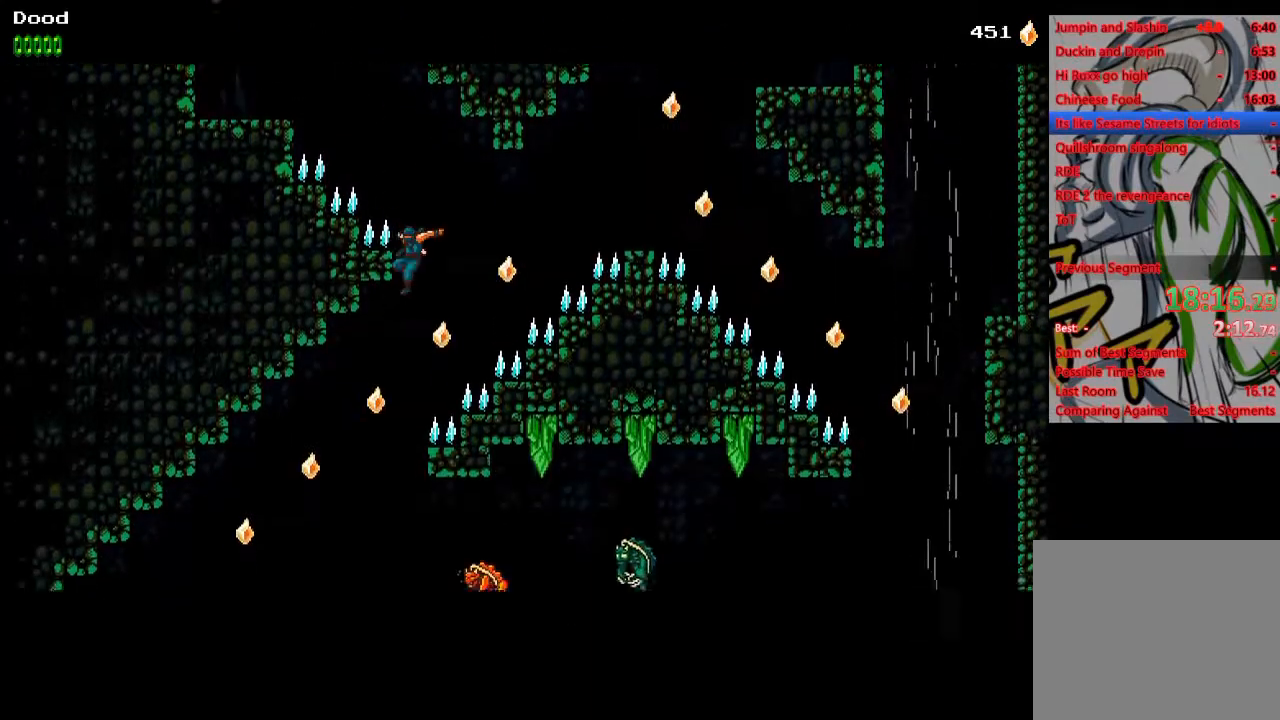
{"buttons": ["DPAD_LEFT"], "left_stick": "center", "right_stick": "center", "events": [[167, "CROSS", "down"], [333, "CROSS", "up"]]}
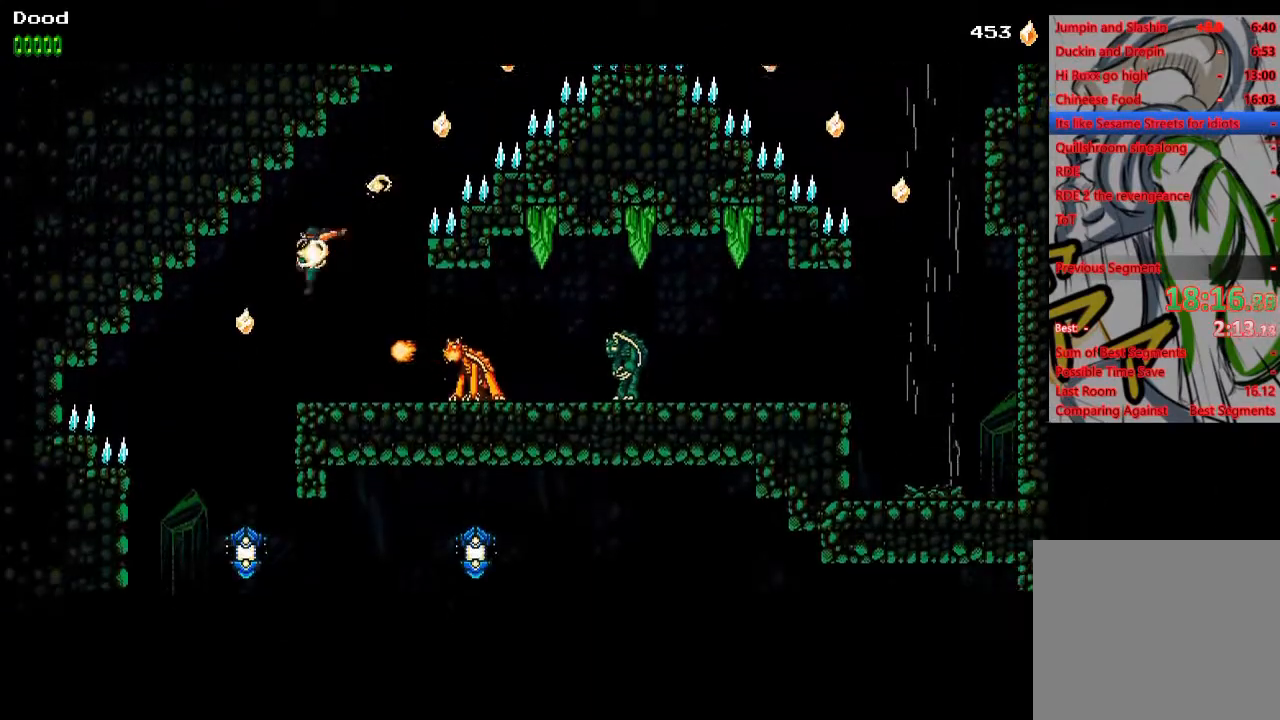
{"buttons": [], "left_stick": "center", "right_stick": "center", "events": [[33, "CROSS", "down"], [217, "CROSS", "up"], [483, "DPAD_LEFT", "up"]]}
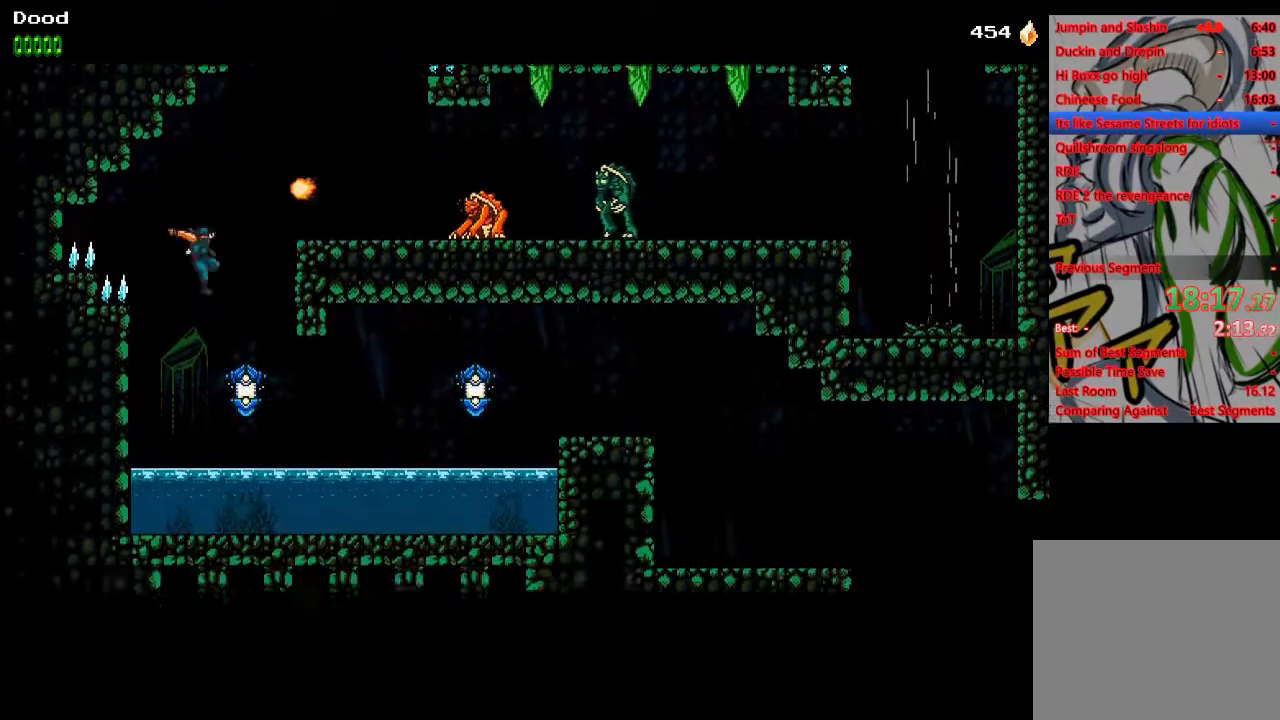
{"buttons": ["DPAD_RIGHT"], "left_stick": "center", "right_stick": "center", "events": [[17, "DPAD_RIGHT", "down"], [83, "SQUARE", "down"], [183, "CROSS", "down"], [200, "SQUARE", "up"], [300, "CROSS", "up"]]}
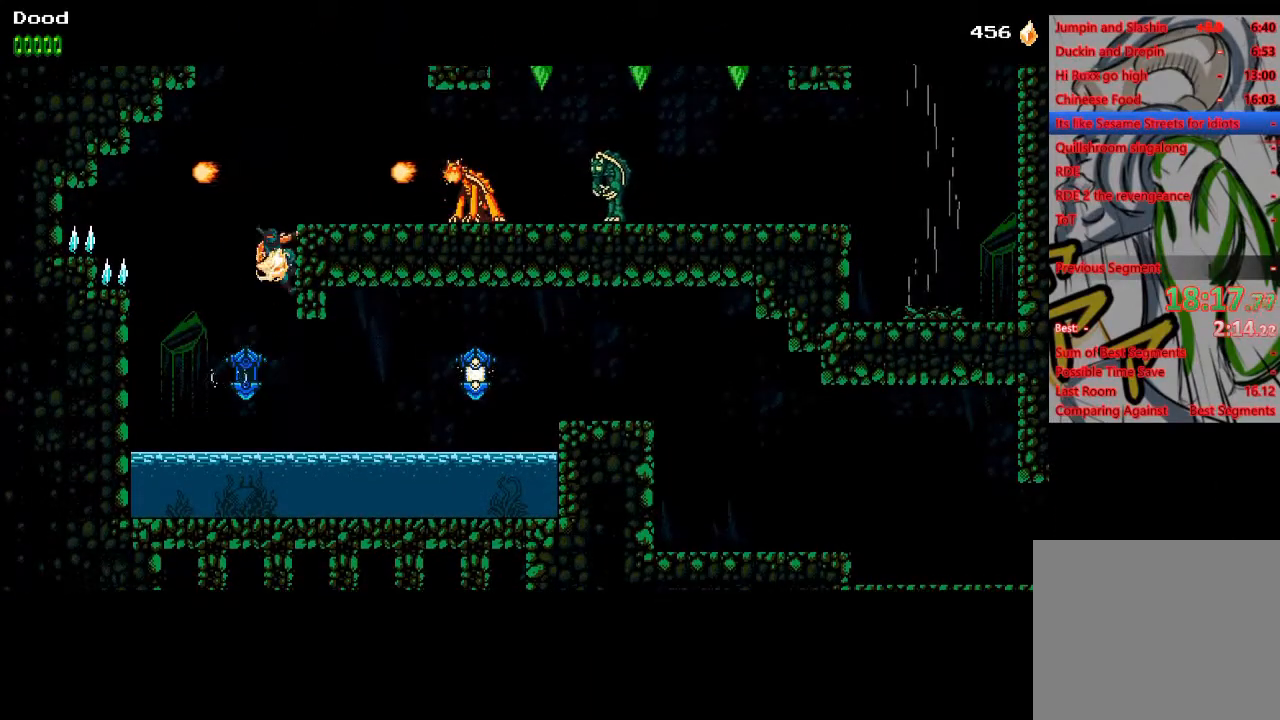
{"buttons": ["DPAD_RIGHT"], "left_stick": "center", "right_stick": "center", "events": [[233, "DPAD_DOWN", "down"], [233, "DPAD_RIGHT", "up"], [267, "CROSS", "down"], [350, "CROSS", "up"], [433, "DPAD_DOWN", "up"], [433, "DPAD_RIGHT", "down"]]}
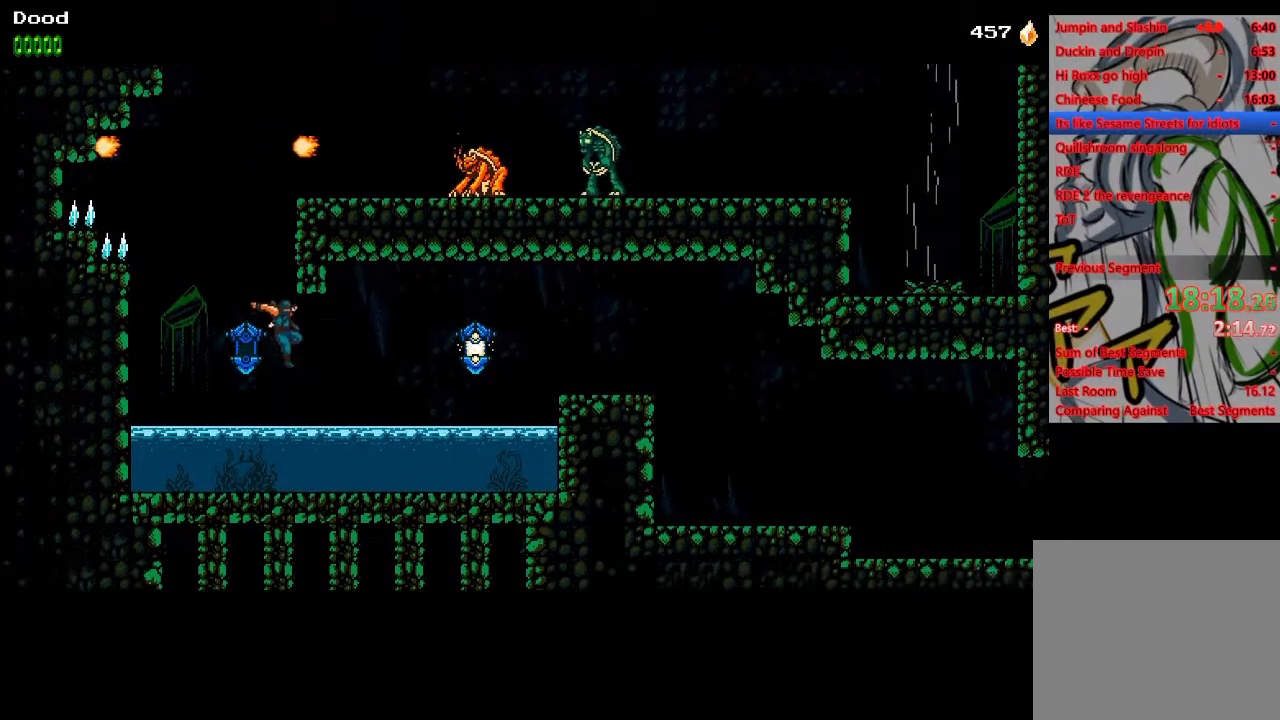
{"buttons": ["CROSS", "DPAD_RIGHT"], "left_stick": "center", "right_stick": "center", "events": [[33, "SQUARE", "down"], [100, "CROSS", "down"], [117, "SQUARE", "up"], [417, "CROSS", "up"], [483, "CROSS", "down"]]}
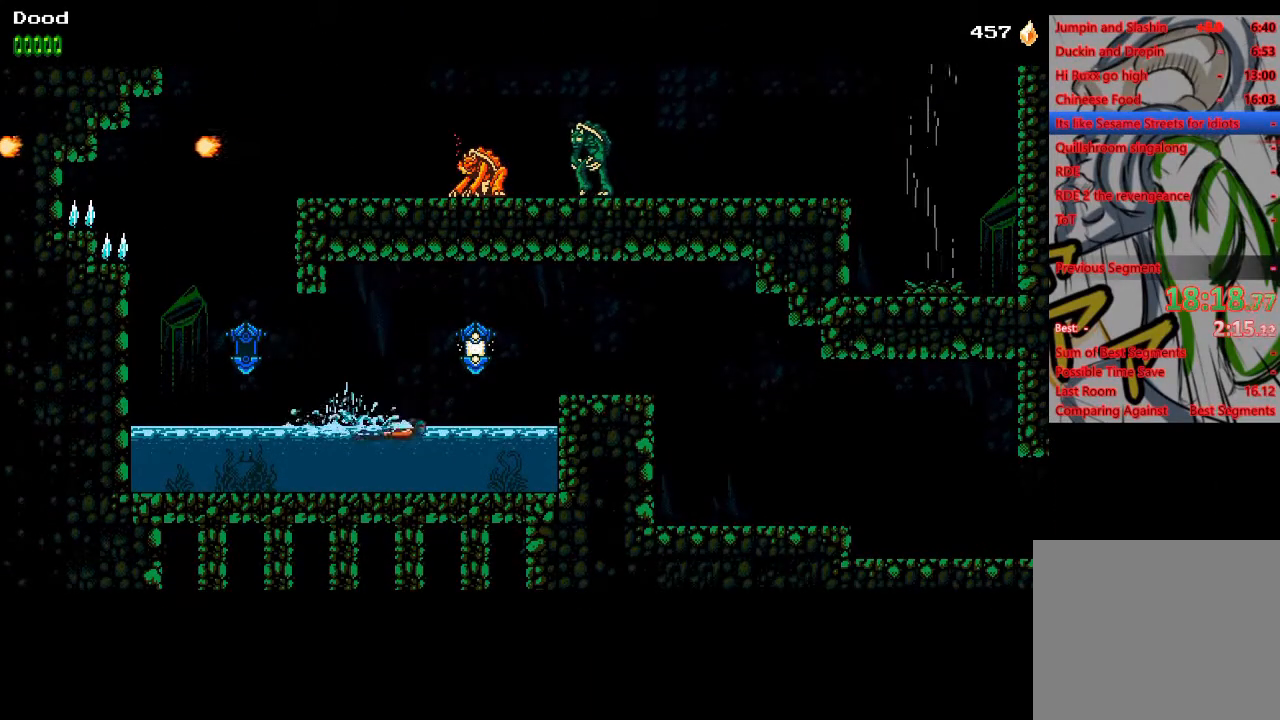
{"buttons": ["DPAD_RIGHT"], "left_stick": "center", "right_stick": "center", "events": [[83, "SQUARE", "down"], [167, "CROSS", "up"], [200, "SQUARE", "up"], [267, "CROSS", "down"], [400, "CROSS", "up"]]}
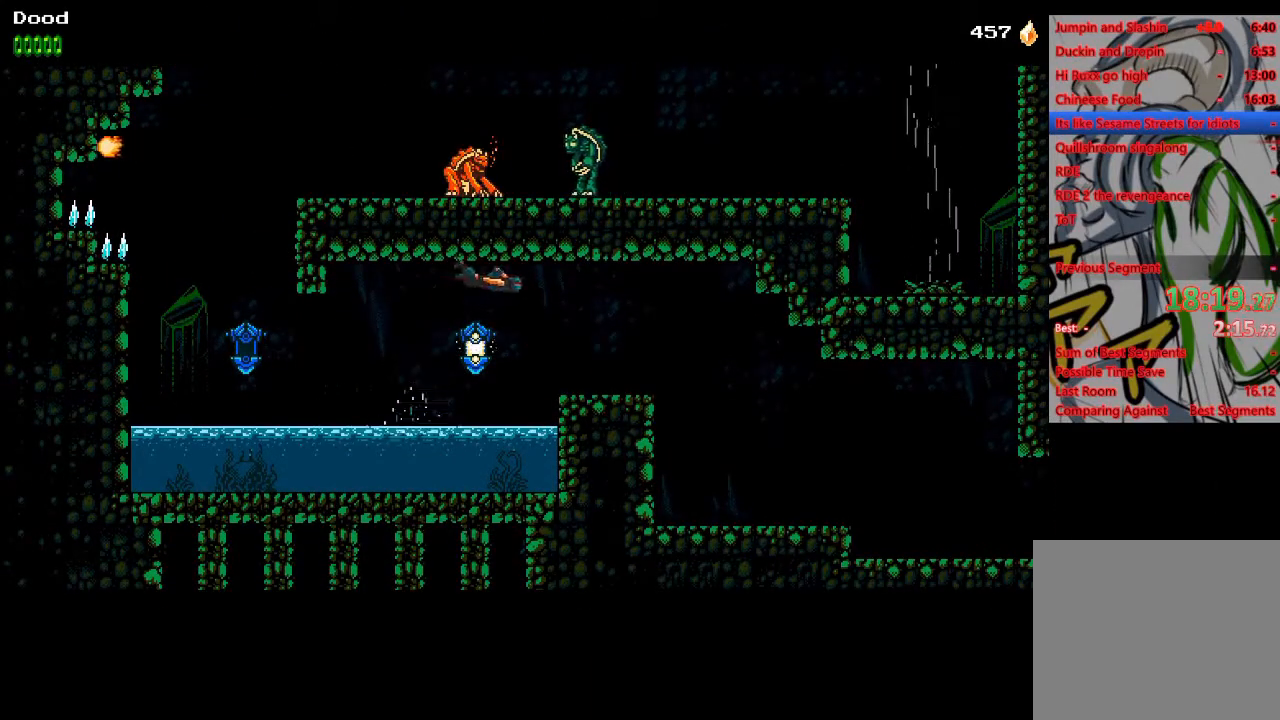
{"buttons": ["DPAD_RIGHT"], "left_stick": "center", "right_stick": "center", "events": []}
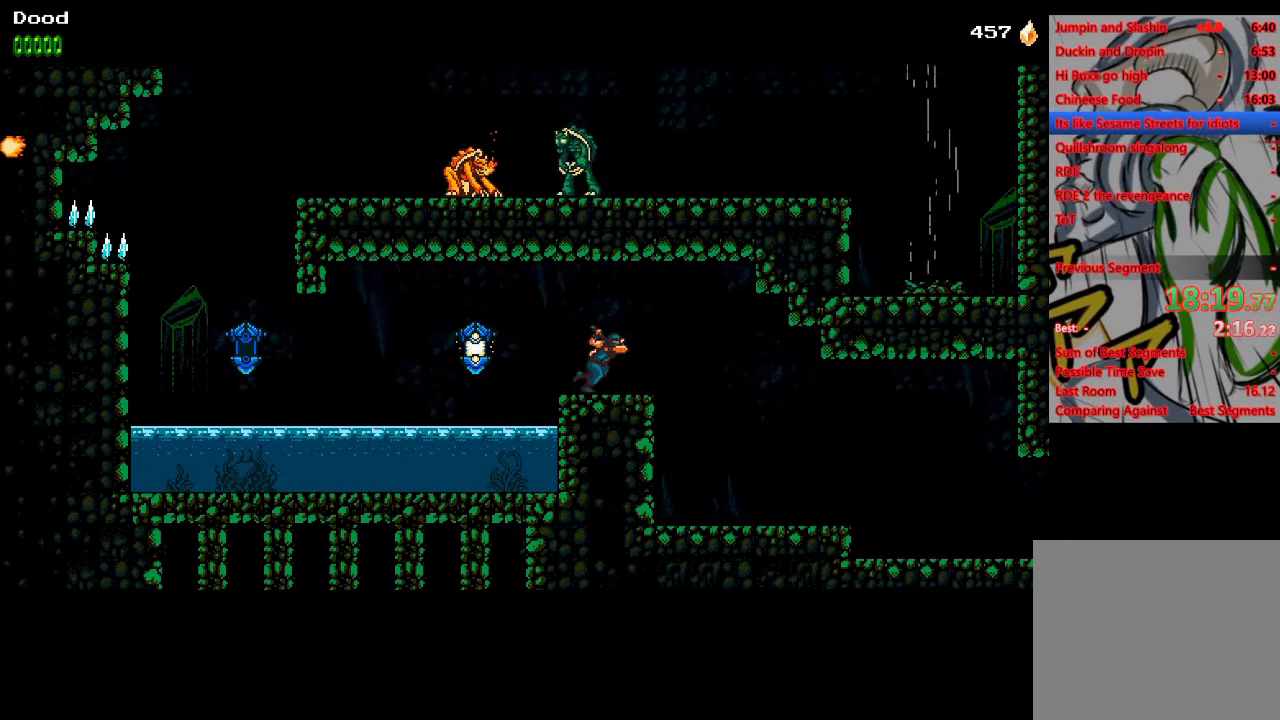
{"buttons": ["DPAD_RIGHT"], "left_stick": "center", "right_stick": "center", "events": []}
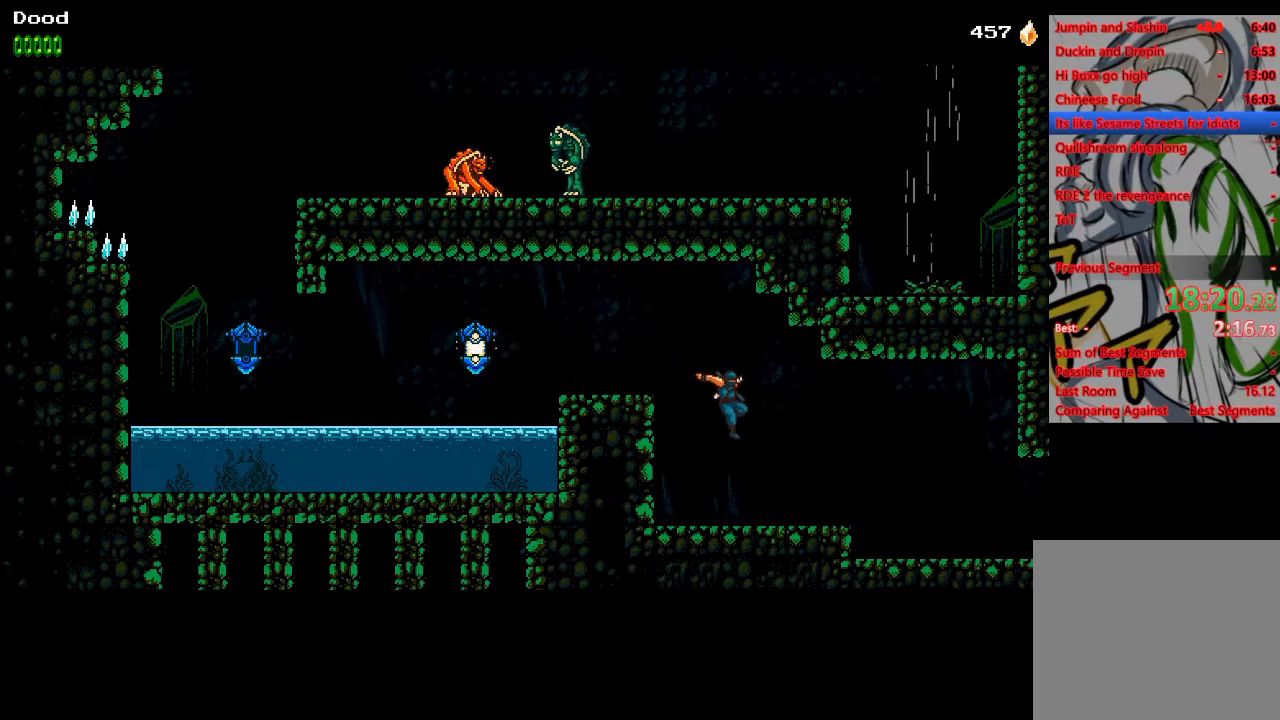
{"buttons": ["DPAD_RIGHT"], "left_stick": "center", "right_stick": "center", "events": []}
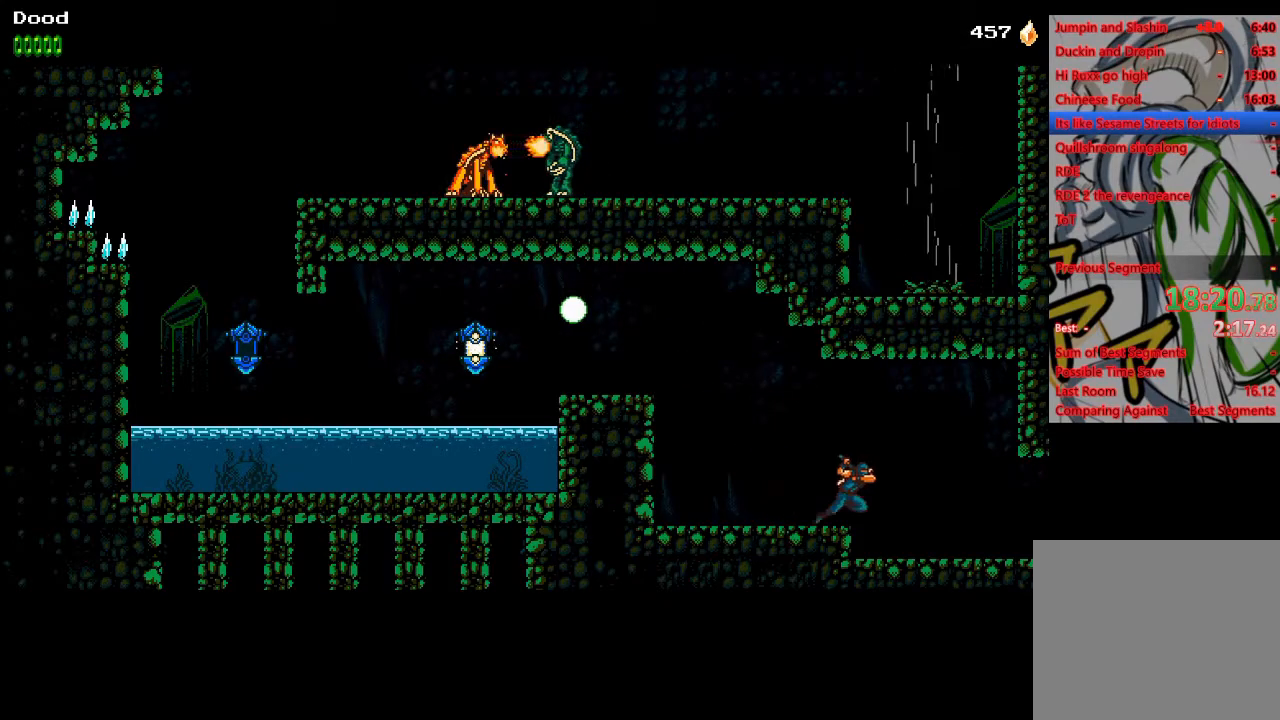
{"buttons": ["DPAD_RIGHT"], "left_stick": "center", "right_stick": "center", "events": []}
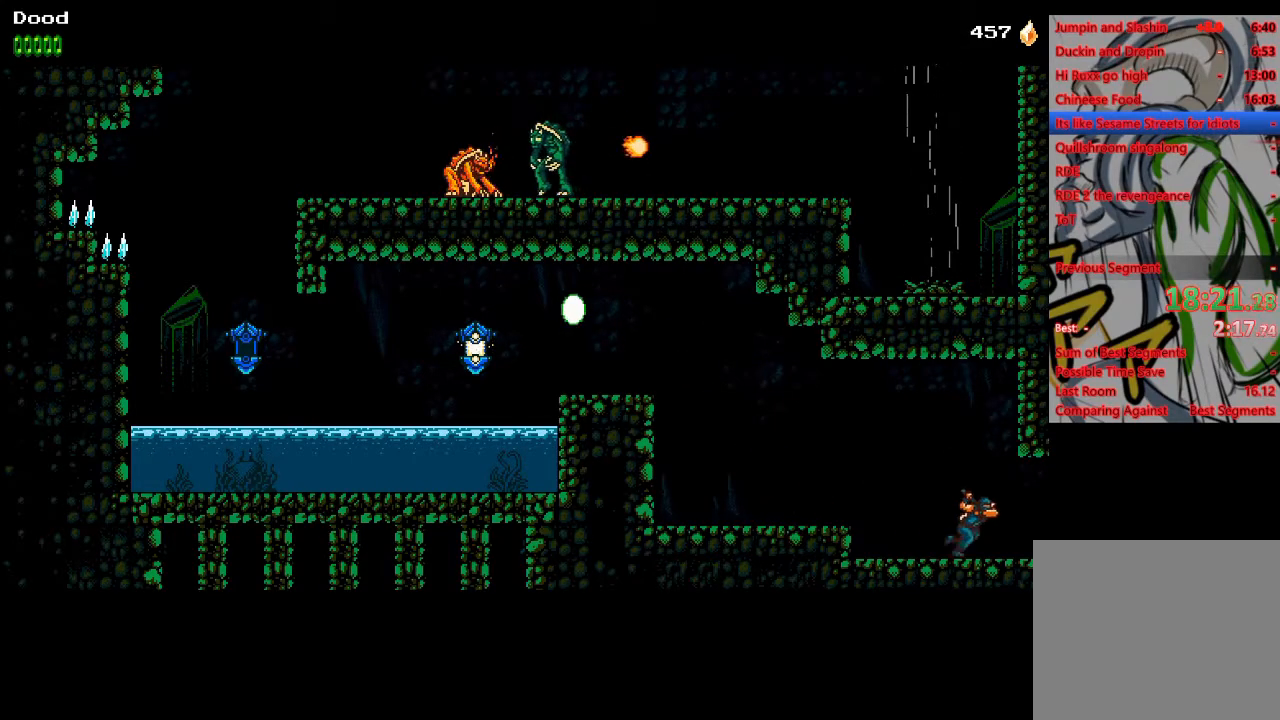
{"buttons": ["DPAD_RIGHT"], "left_stick": "center", "right_stick": "center", "events": []}
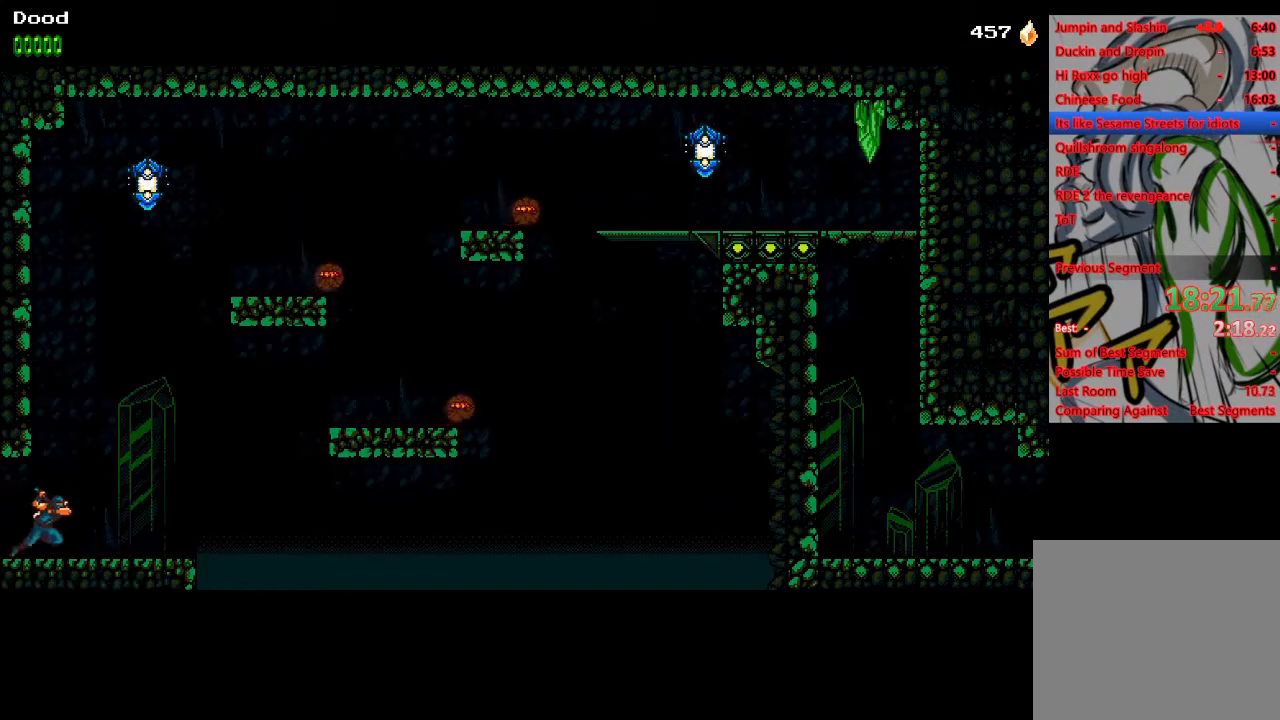
{"buttons": ["DPAD_RIGHT"], "left_stick": "center", "right_stick": "center", "events": []}
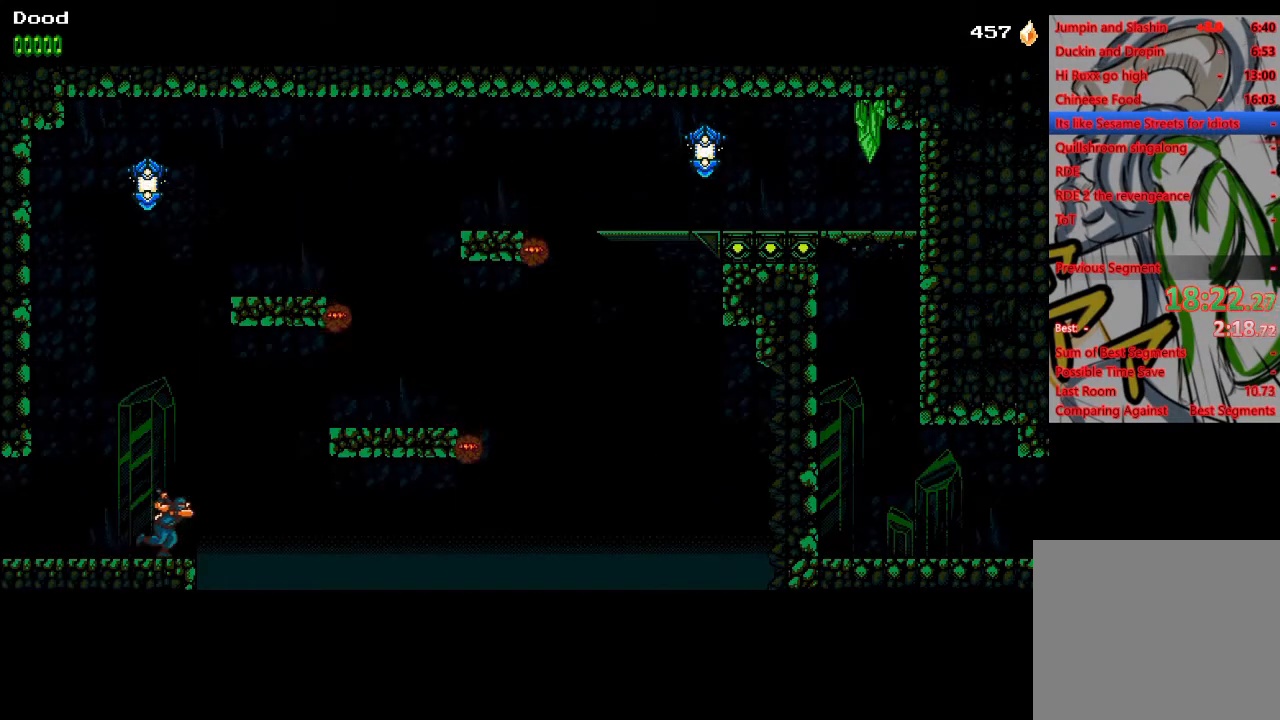
{"buttons": ["DPAD_RIGHT"], "left_stick": "center", "right_stick": "center", "events": [[83, "CROSS", "down"], [383, "CROSS", "up"]]}
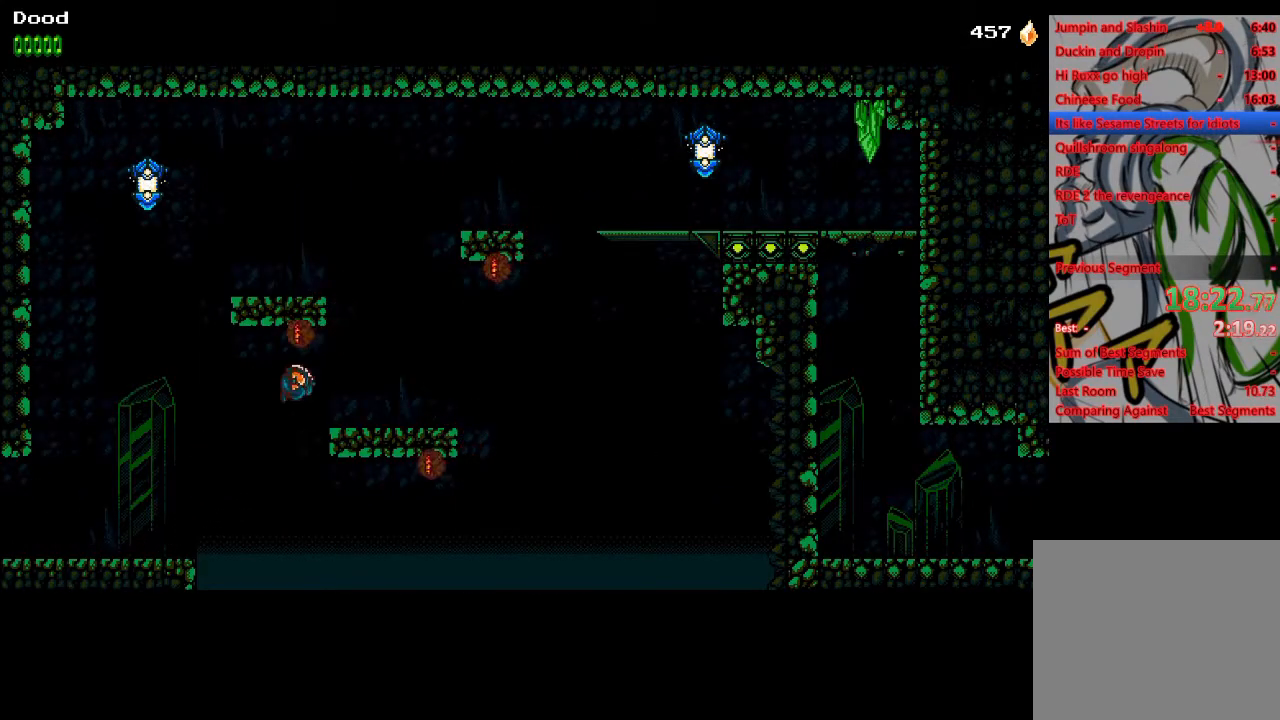
{"buttons": ["CROSS", "DPAD_RIGHT"], "left_stick": "center", "right_stick": "center", "events": [[200, "CROSS", "down"], [250, "SQUARE", "down"], [500, "SQUARE", "up"]]}
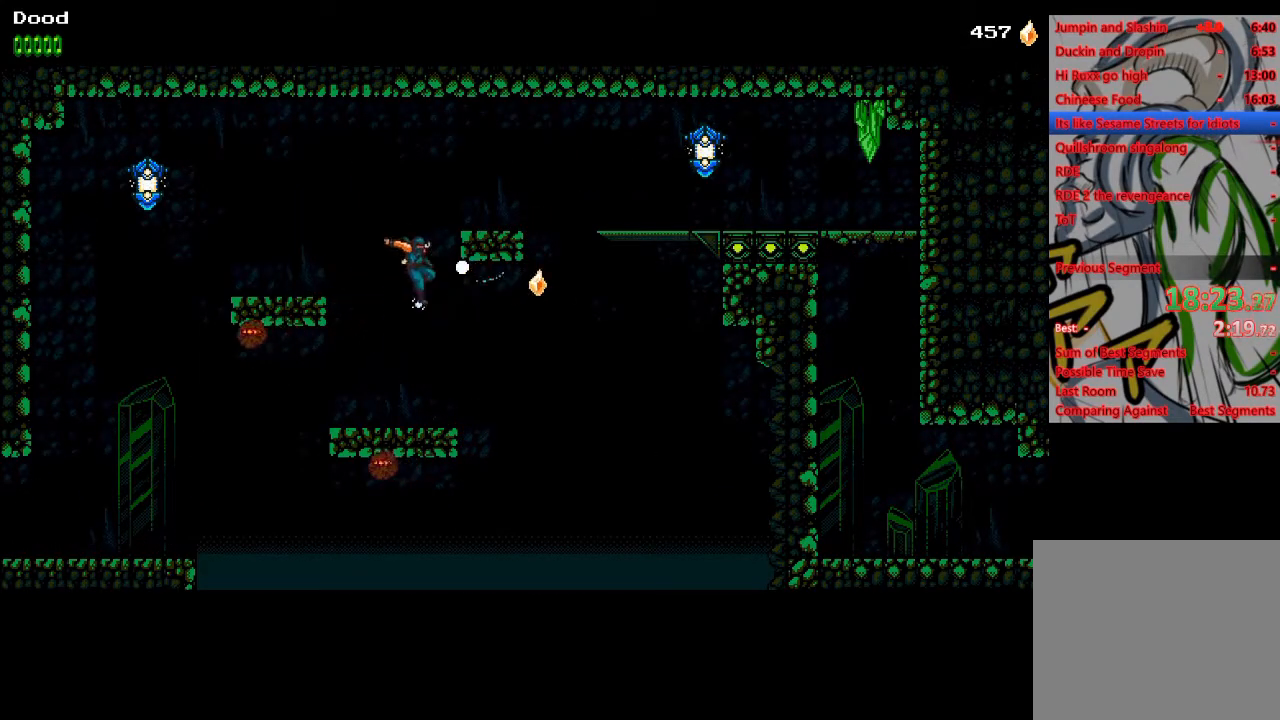
{"buttons": ["DPAD_RIGHT"], "left_stick": "center", "right_stick": "center", "events": [[33, "CROSS", "up"], [83, "CROSS", "down"], [467, "CROSS", "up"]]}
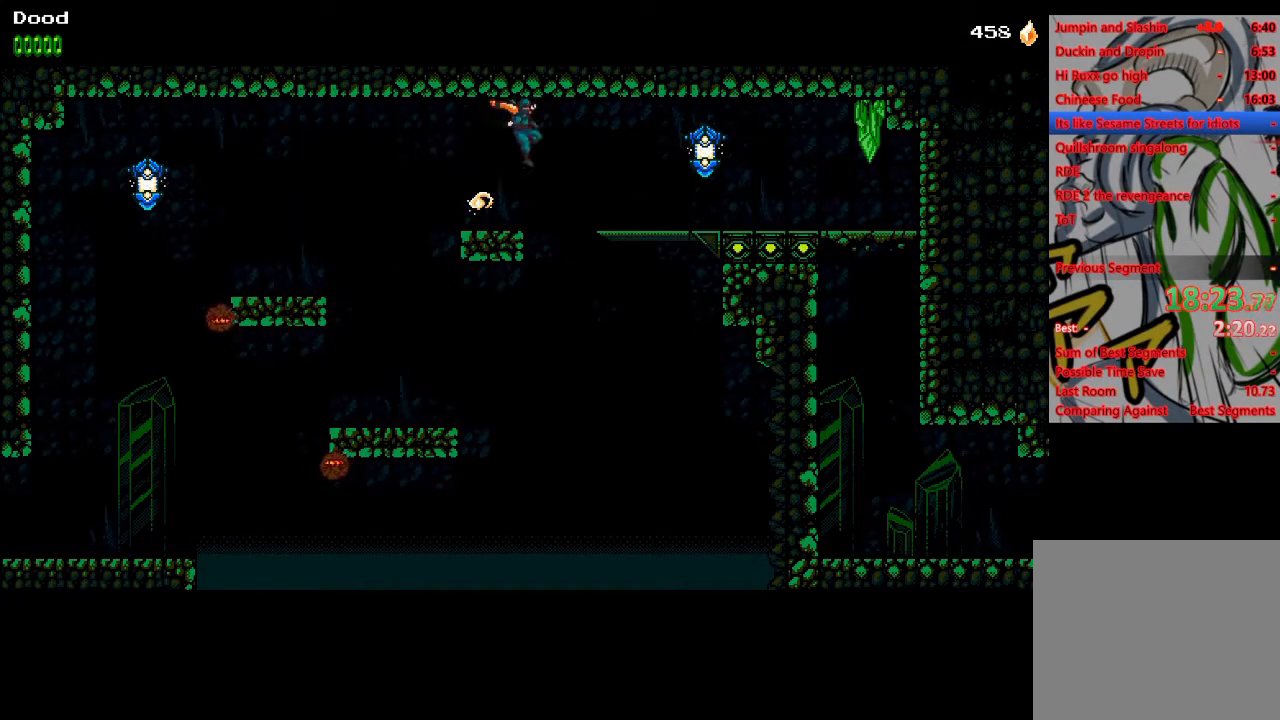
{"buttons": ["DPAD_RIGHT"], "left_stick": "center", "right_stick": "center", "events": [[50, "CROSS", "down"], [233, "CROSS", "up"], [417, "CROSS", "down"], [433, "SQUARE", "down"], [483, "SQUARE", "up"], [500, "CROSS", "up"]]}
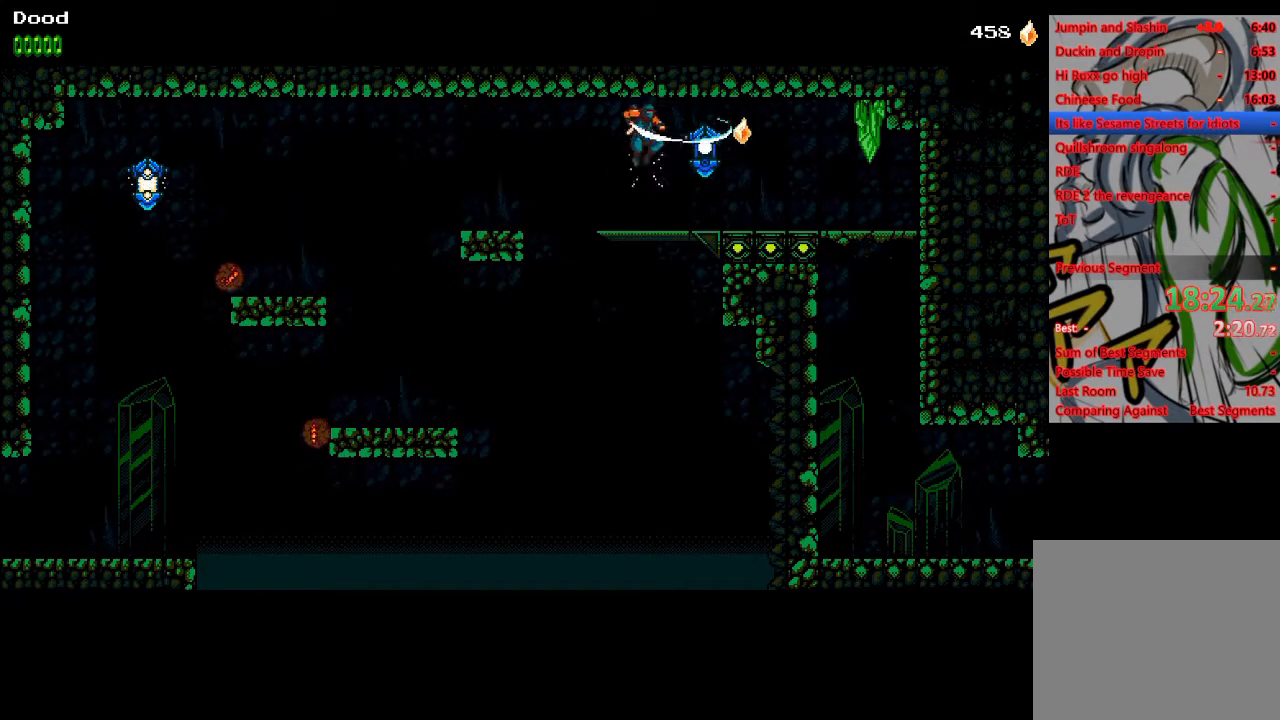
{"buttons": ["DPAD_RIGHT"], "left_stick": "center", "right_stick": "center", "events": [[383, "CROSS", "down"], [383, "SQUARE", "down"], [450, "SQUARE", "up"], [467, "CROSS", "up"]]}
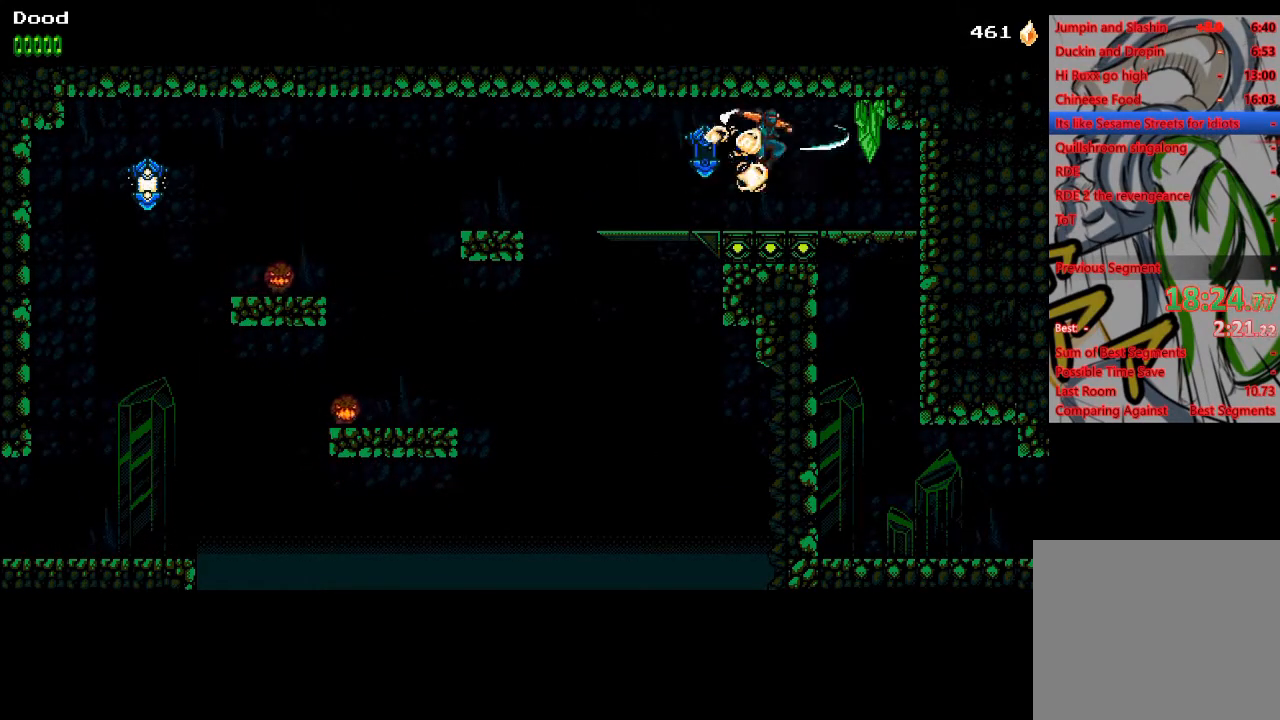
{"buttons": ["CROSS", "DPAD_DOWN"], "left_stick": "center", "right_stick": "center", "events": [[417, "DPAD_DOWN", "down"], [417, "DPAD_RIGHT", "up"], [483, "CROSS", "down"]]}